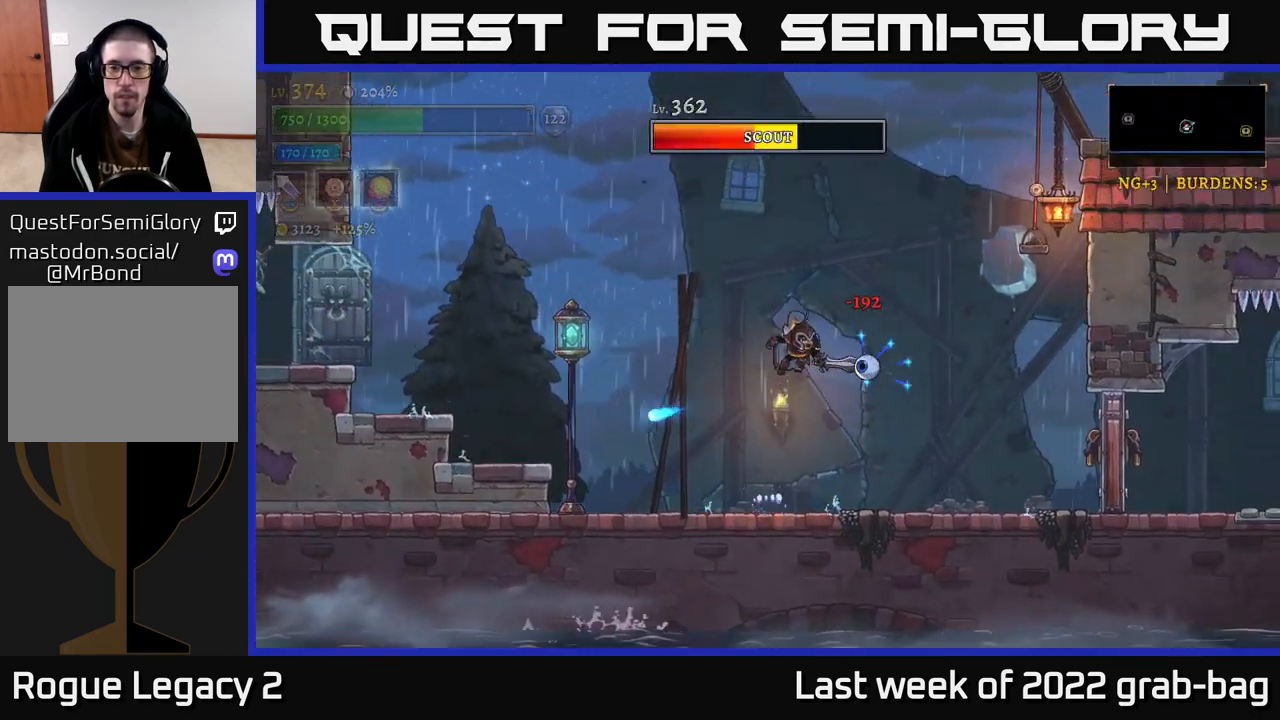
Gameplay with a controller (Xbox layout); each line is a JSON object with the inputs held at the frame after it. "events" lists button and stick changes between this image and that frame as [ms after this image, input, new state], when the widget could be followed in between.
{"buttons": [], "left_stick": "right", "right_stick": "center", "events": [[50, "X", "down"], [250, "X", "up"], [417, "left_stick", "right"]]}
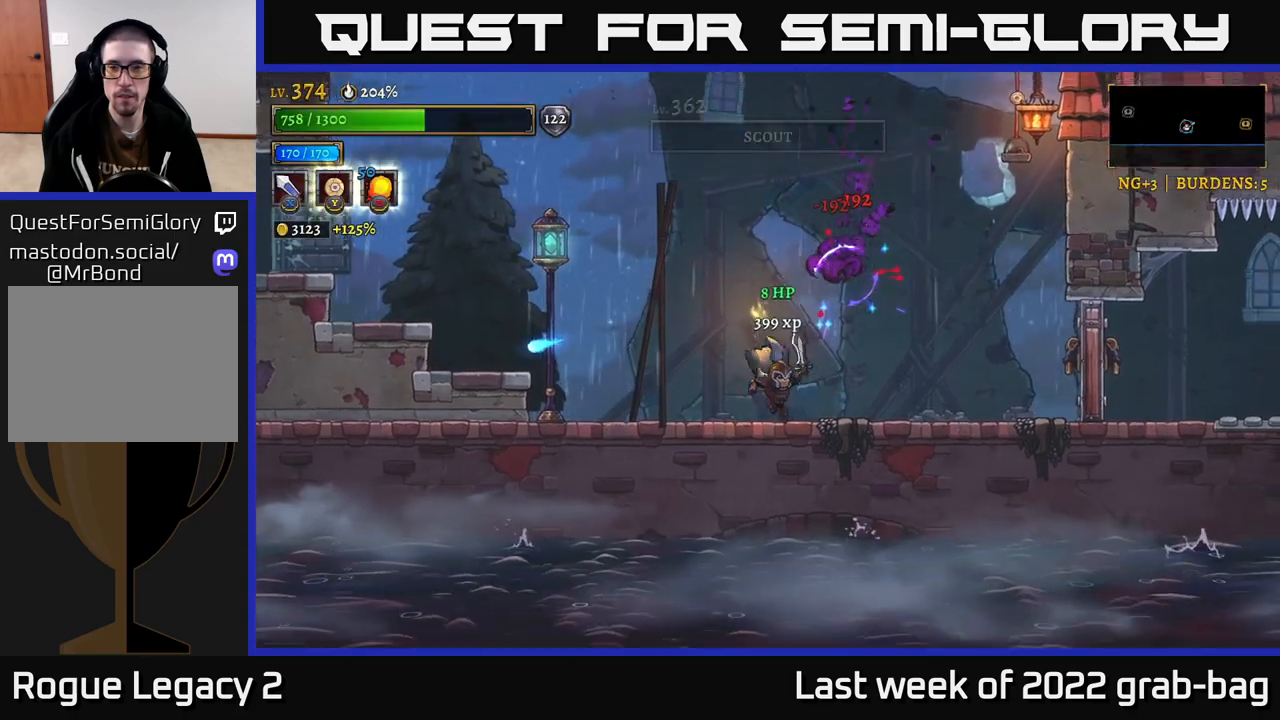
{"buttons": ["A"], "left_stick": "right", "right_stick": "center", "events": [[133, "A", "down"]]}
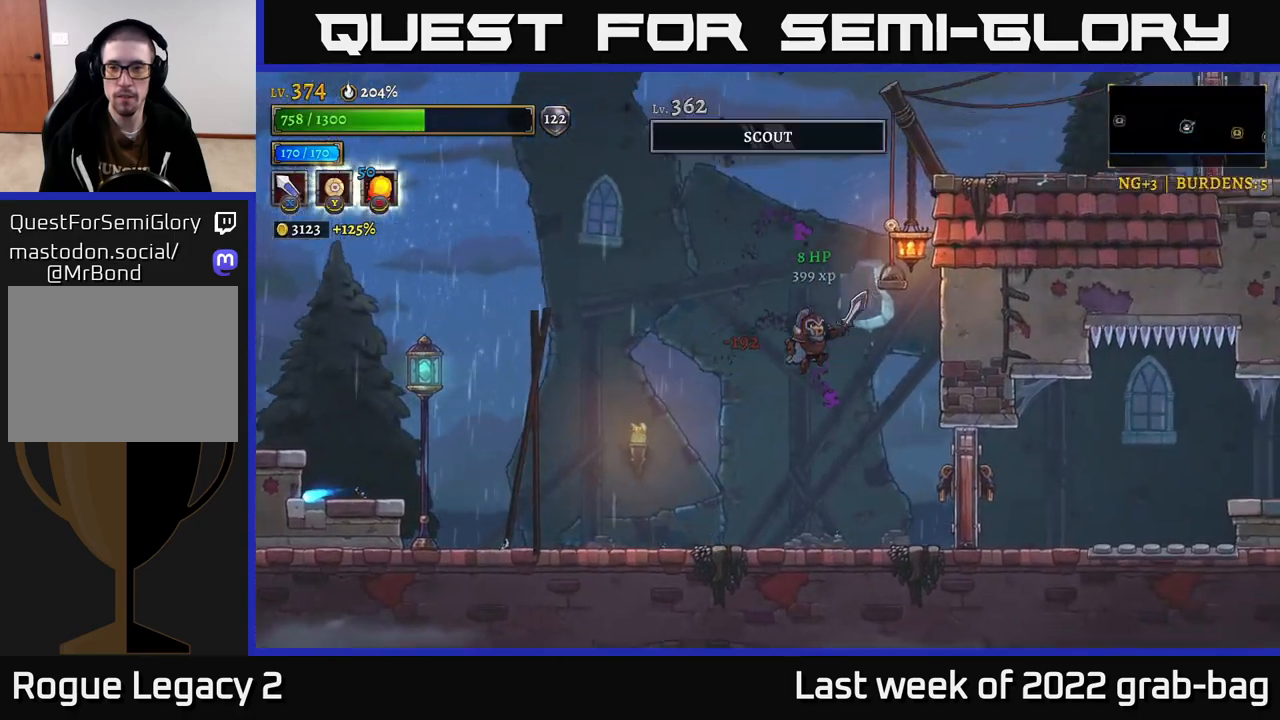
{"buttons": ["L1"], "left_stick": "right", "right_stick": "center", "events": [[67, "A", "up"], [100, "A", "down"], [150, "X", "down"], [467, "X", "up"], [483, "A", "up"], [500, "L1", "down"]]}
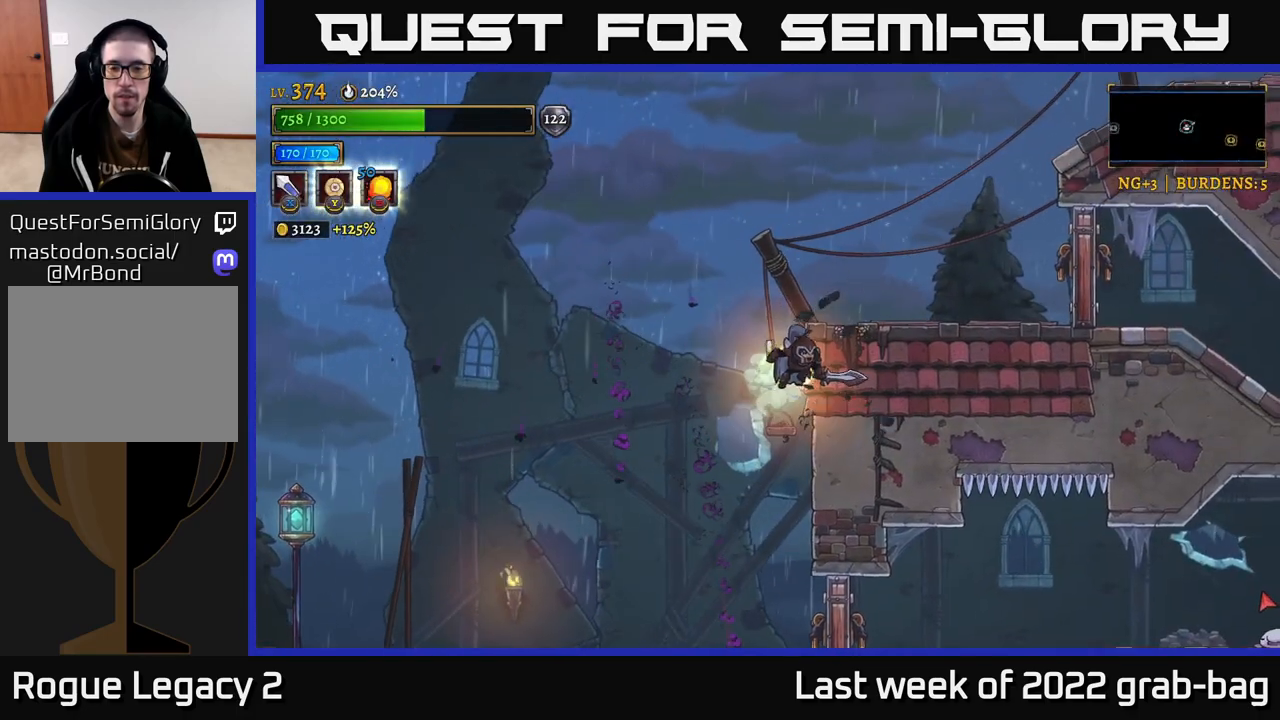
{"buttons": ["A"], "left_stick": "right", "right_stick": "center", "events": [[217, "A", "down"], [283, "L1", "up"]]}
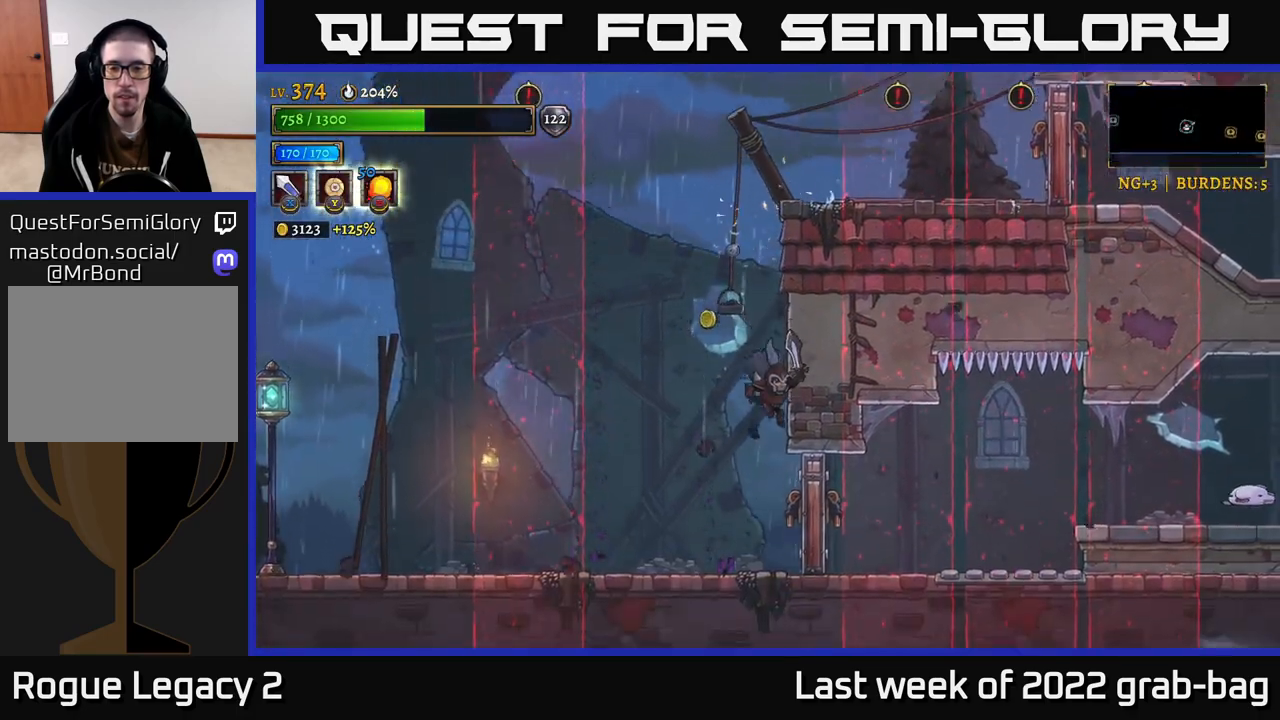
{"buttons": [], "left_stick": "center", "right_stick": "center", "events": [[33, "A", "up"], [117, "left_stick", "center"], [250, "X", "down"], [383, "X", "up"]]}
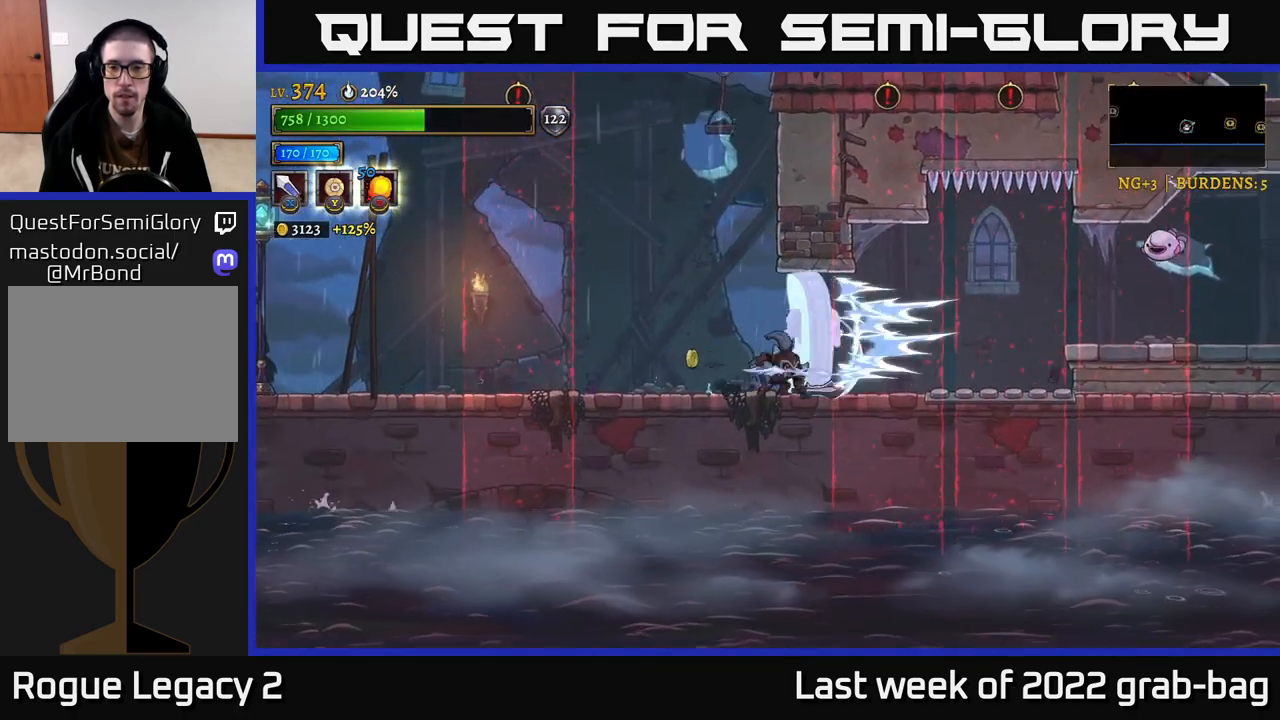
{"buttons": [], "left_stick": "center", "right_stick": "center", "events": []}
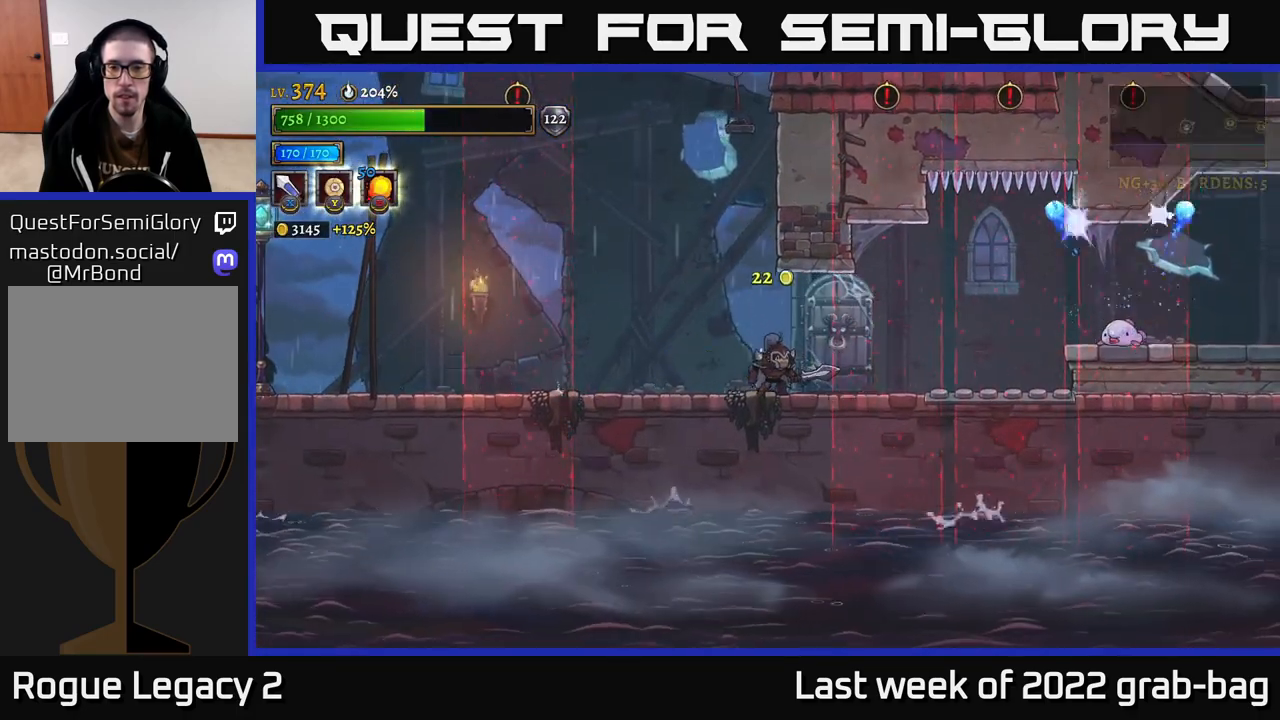
{"buttons": [], "left_stick": "center", "right_stick": "center", "events": [[33, "left_stick", "left"], [267, "left_stick", "center"]]}
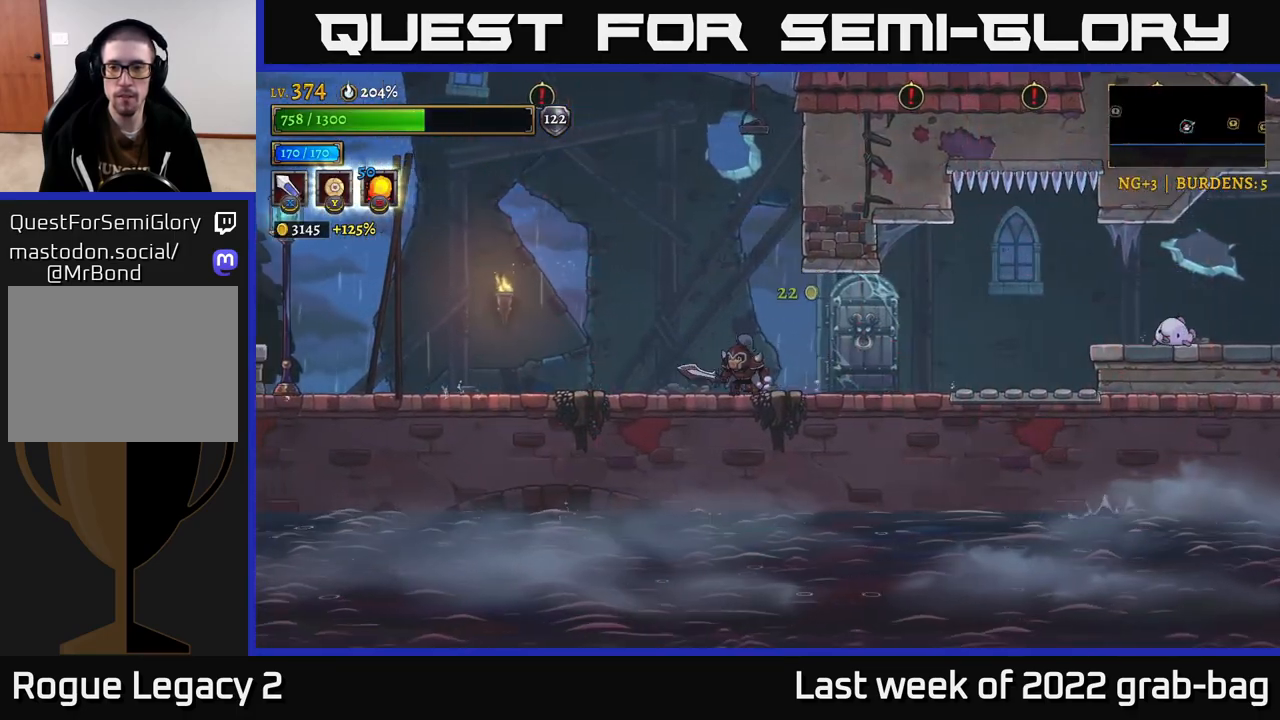
{"buttons": [], "left_stick": "center", "right_stick": "center", "events": [[217, "left_stick", "right"], [400, "left_stick", "center"]]}
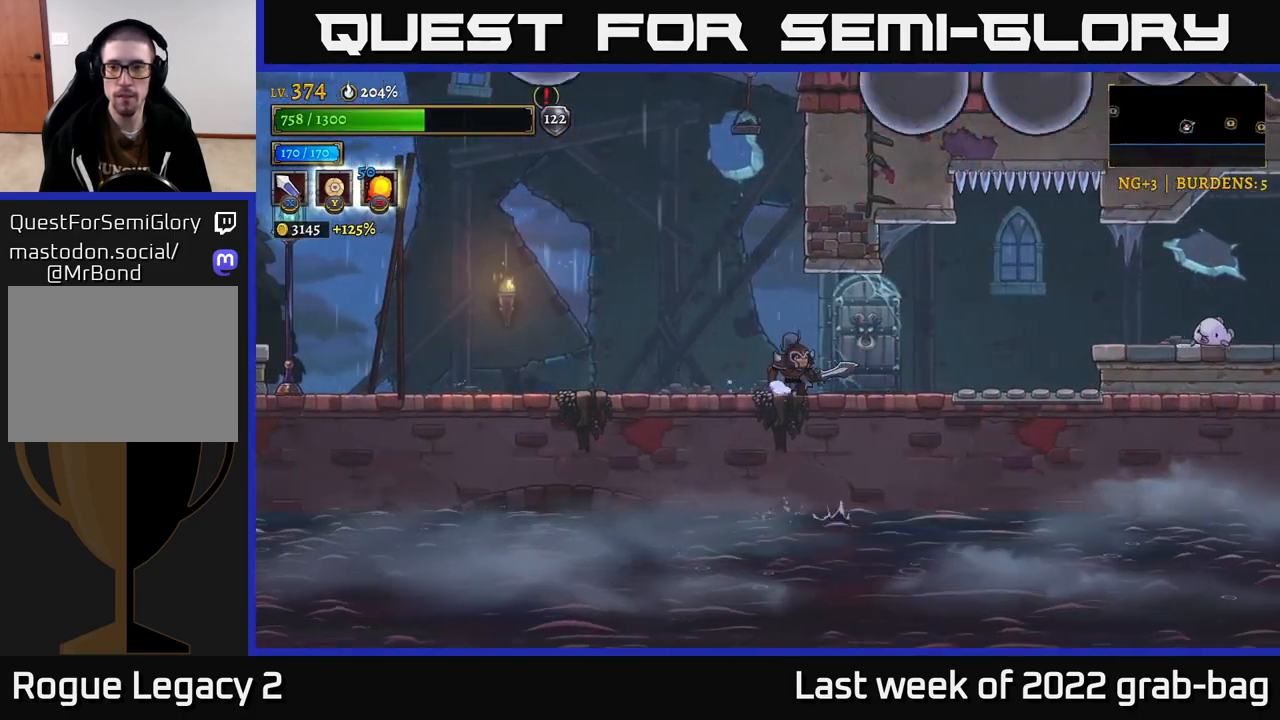
{"buttons": [], "left_stick": "center", "right_stick": "center", "events": []}
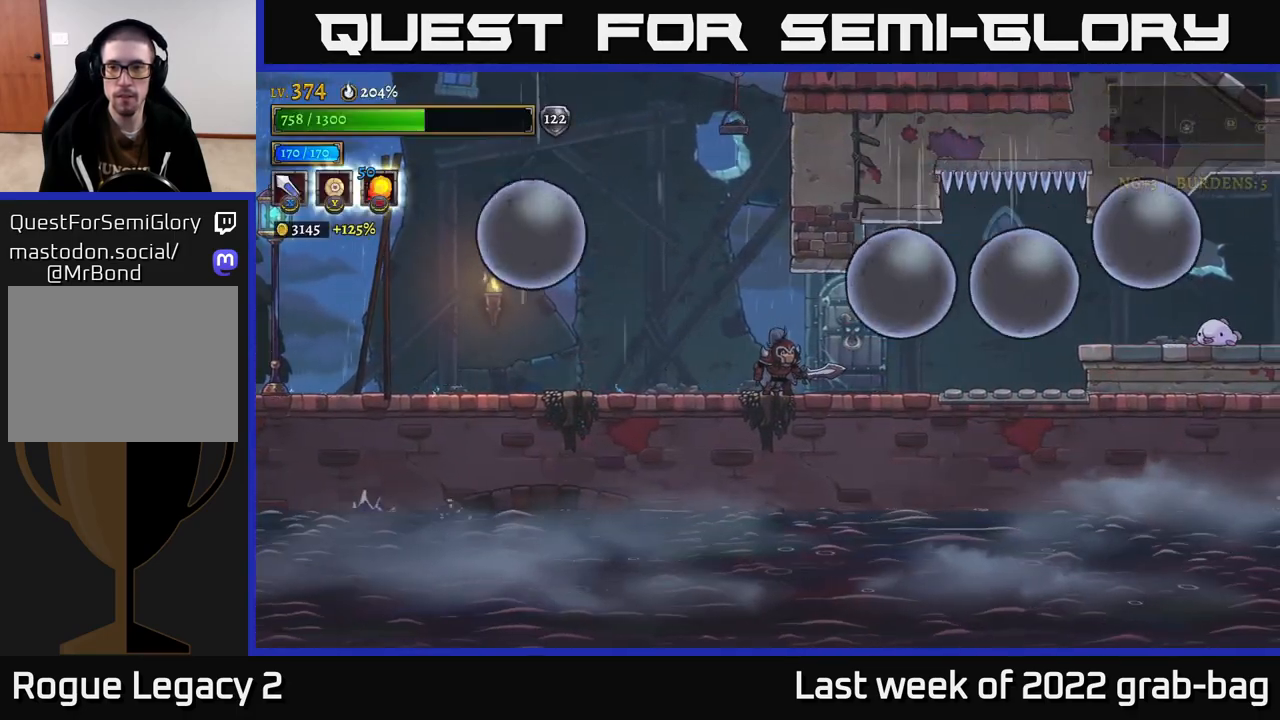
{"buttons": [], "left_stick": "right", "right_stick": "center", "events": [[283, "left_stick", "right"], [367, "A", "down"], [483, "A", "up"]]}
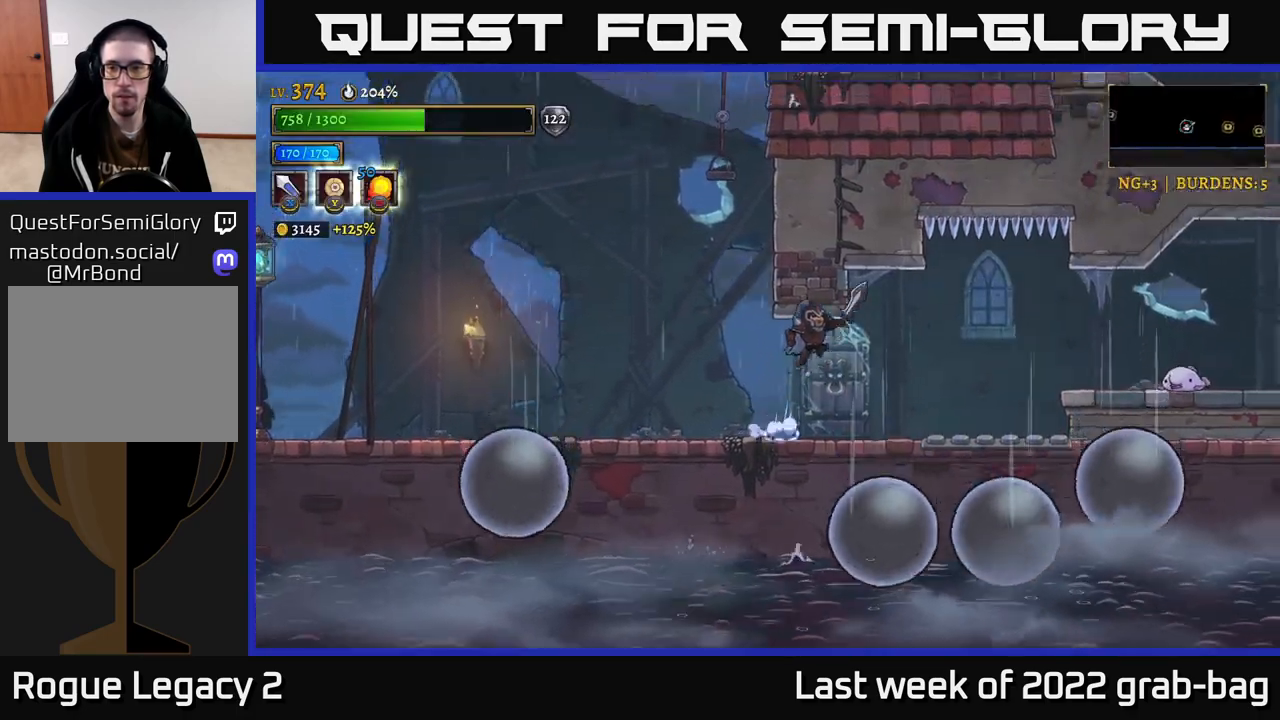
{"buttons": [], "left_stick": "center", "right_stick": "center", "events": [[17, "R2", "down"], [233, "X", "down"], [350, "R2", "up"], [400, "X", "up"], [417, "left_stick", "center"]]}
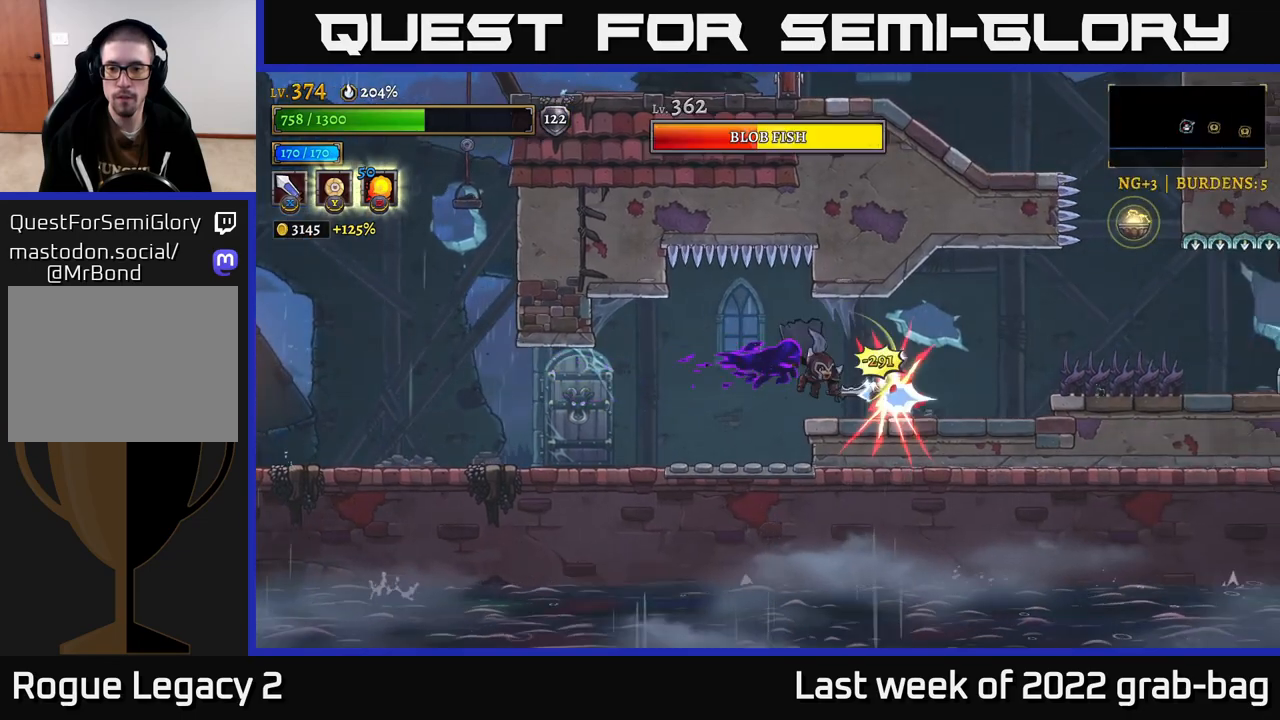
{"buttons": [], "left_stick": "right", "right_stick": "center", "events": [[167, "left_stick", "right"], [200, "X", "down"], [317, "left_stick", "center"], [383, "X", "up"], [400, "left_stick", "right"]]}
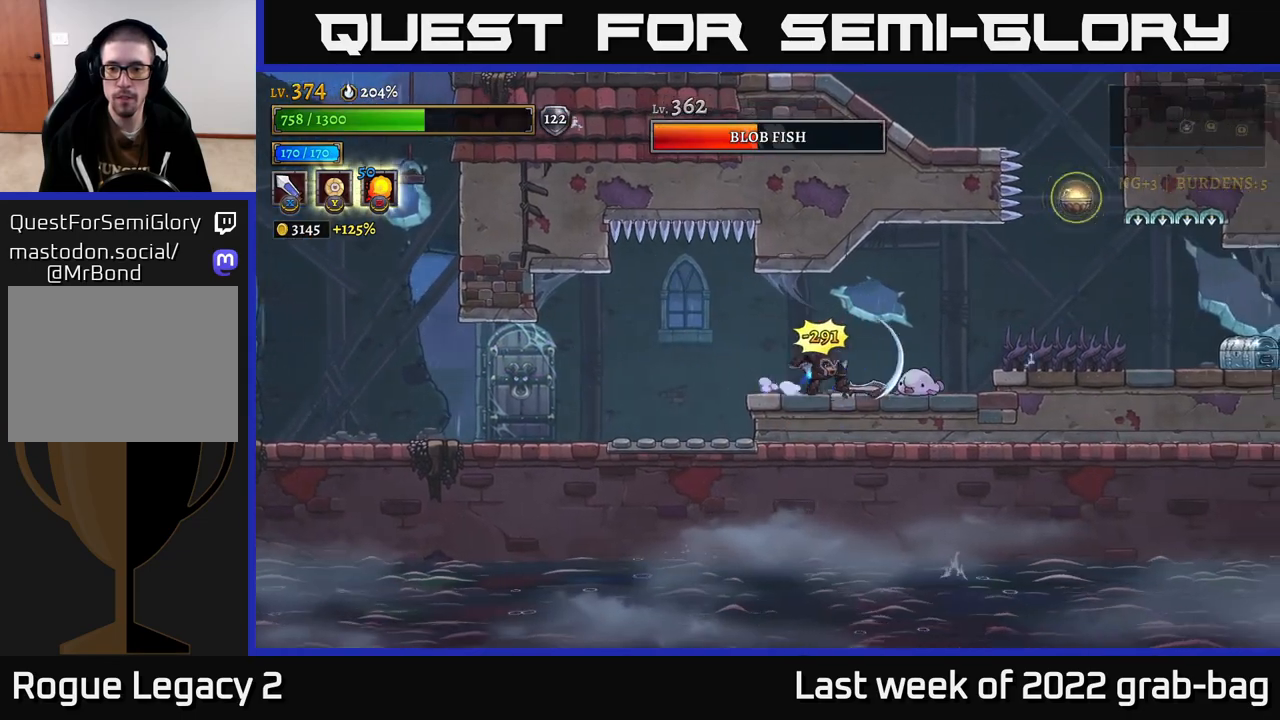
{"buttons": [], "left_stick": "center", "right_stick": "center", "events": [[133, "X", "down"], [150, "left_stick", "center"], [317, "X", "up"]]}
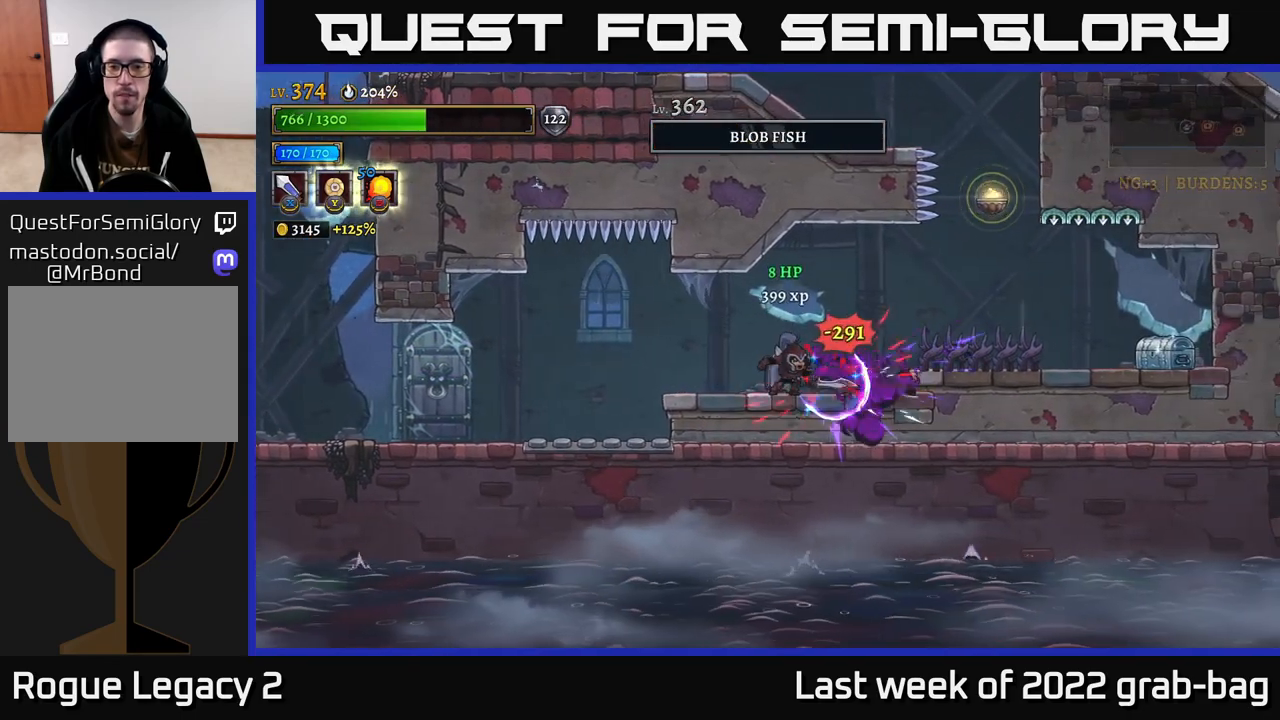
{"buttons": [], "left_stick": "center", "right_stick": "center", "events": [[133, "left_stick", "right"], [167, "X", "down"], [367, "X", "up"], [450, "left_stick", "center"]]}
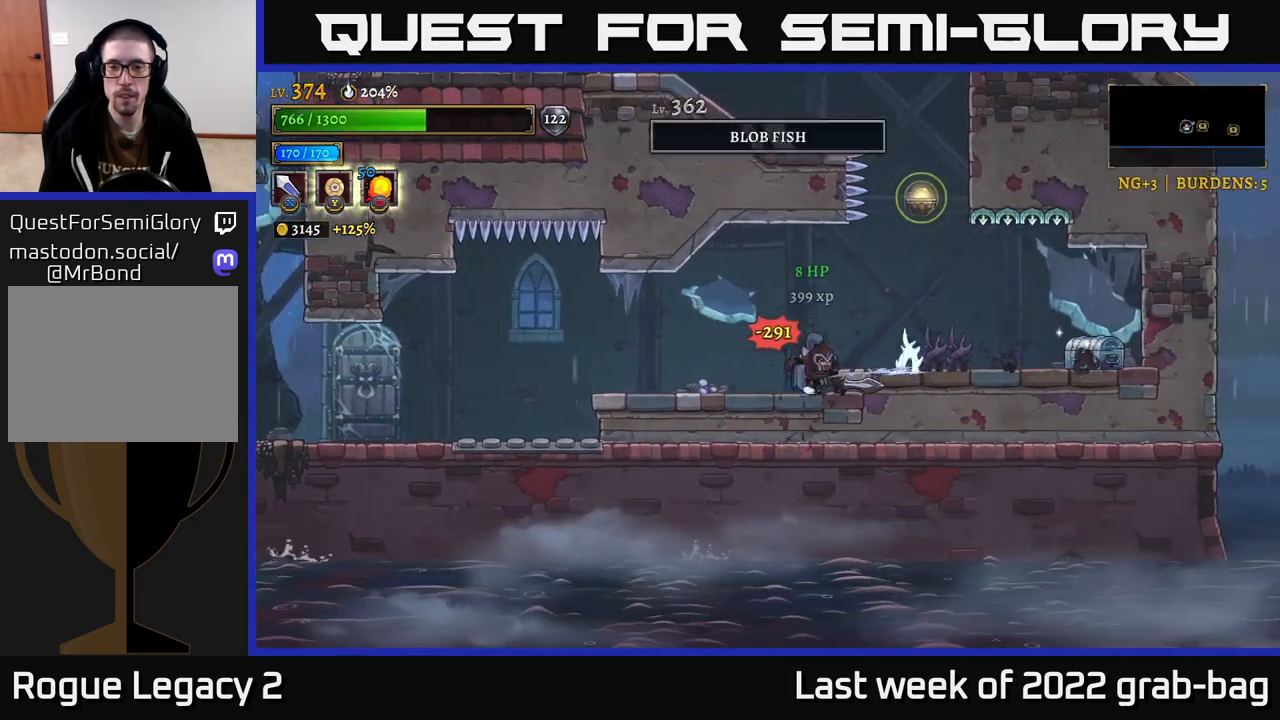
{"buttons": [], "left_stick": "right", "right_stick": "center", "events": [[133, "left_stick", "right"], [300, "left_stick", "center"], [417, "A", "down"], [433, "left_stick", "right"], [483, "A", "up"]]}
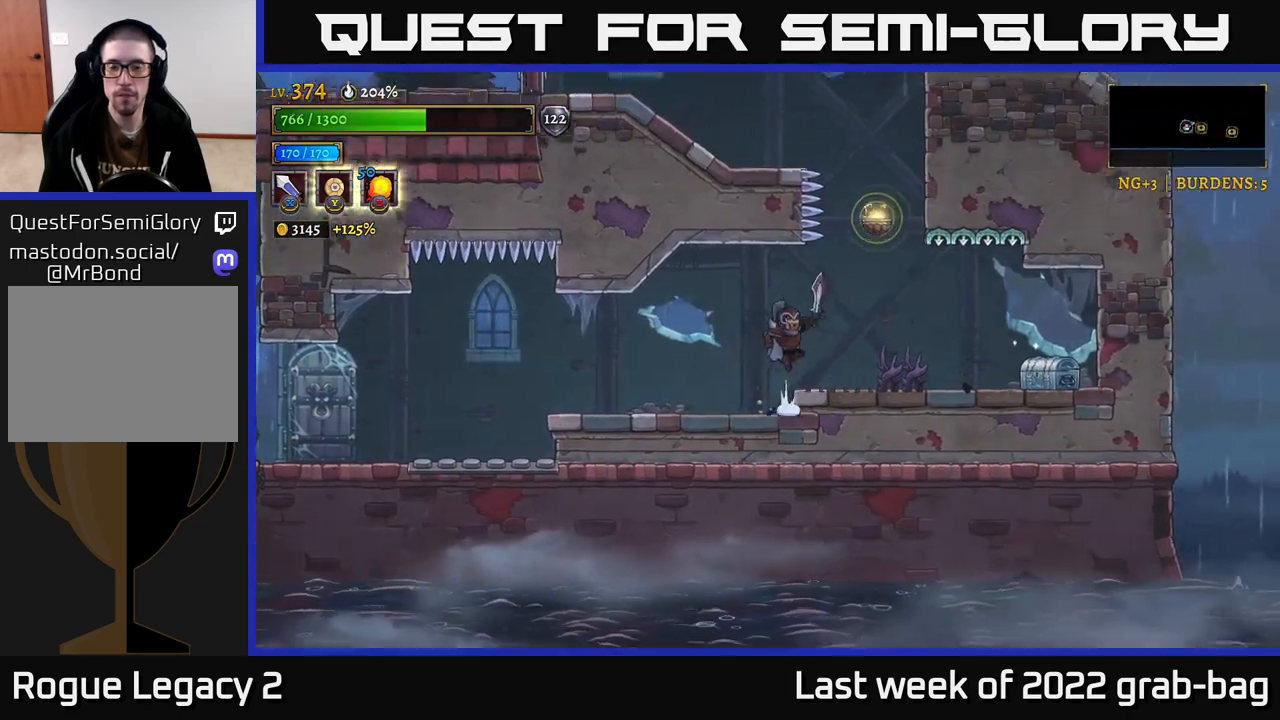
{"buttons": ["R2"], "left_stick": "right", "right_stick": "center", "events": [[117, "left_stick", "center"], [150, "X", "down"], [250, "X", "up"], [433, "left_stick", "right"], [500, "R2", "down"]]}
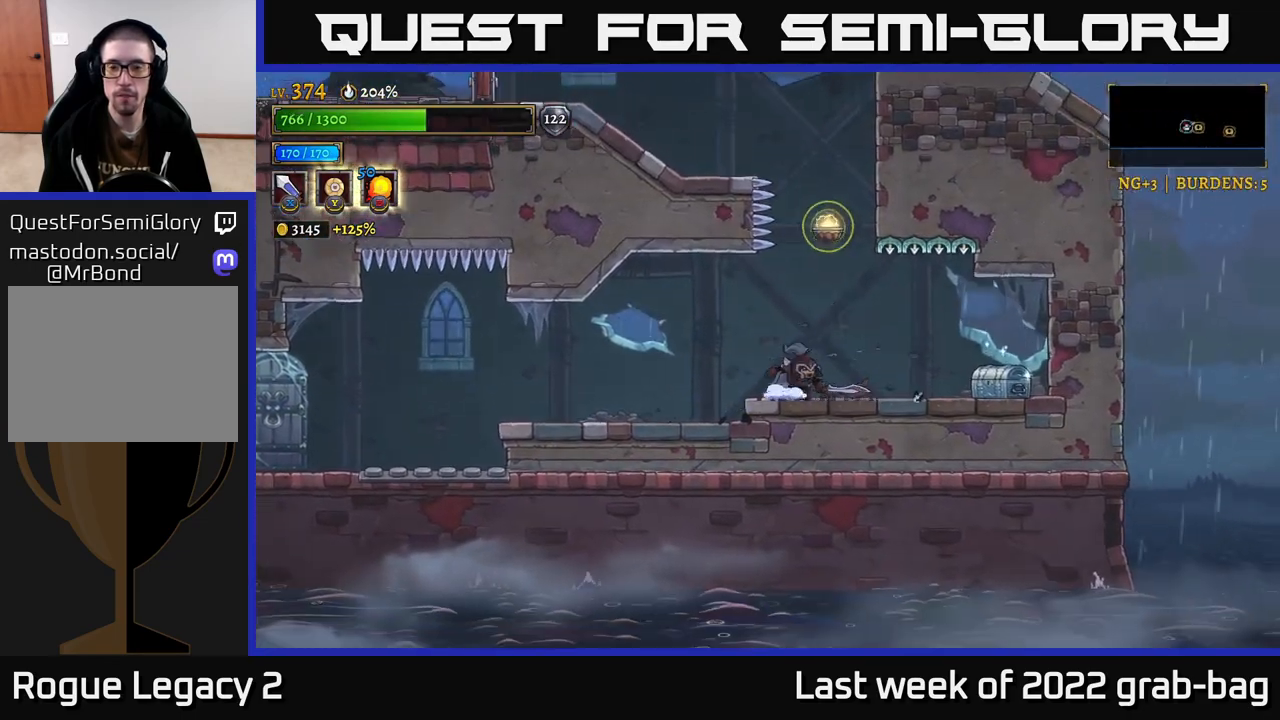
{"buttons": [], "left_stick": "right", "right_stick": "center", "events": [[150, "R2", "up"], [350, "R1", "down"], [433, "R1", "up"]]}
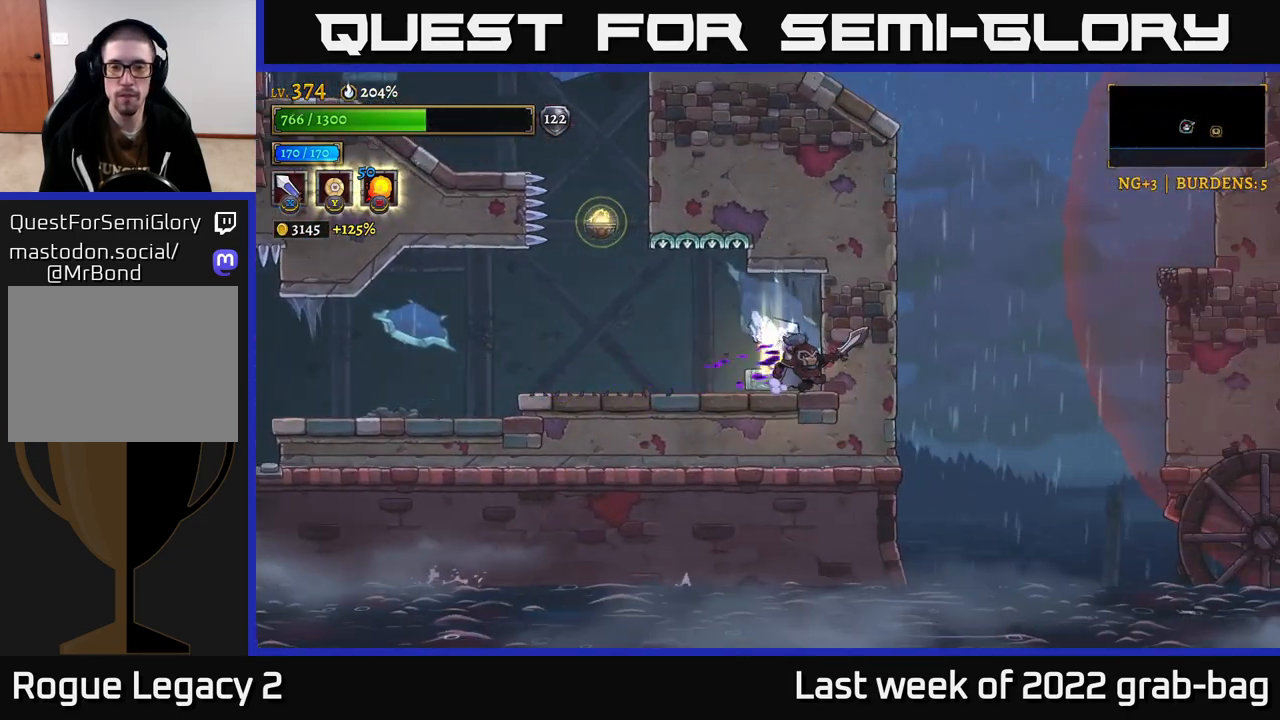
{"buttons": [], "left_stick": "center", "right_stick": "center", "events": [[33, "left_stick", "center"]]}
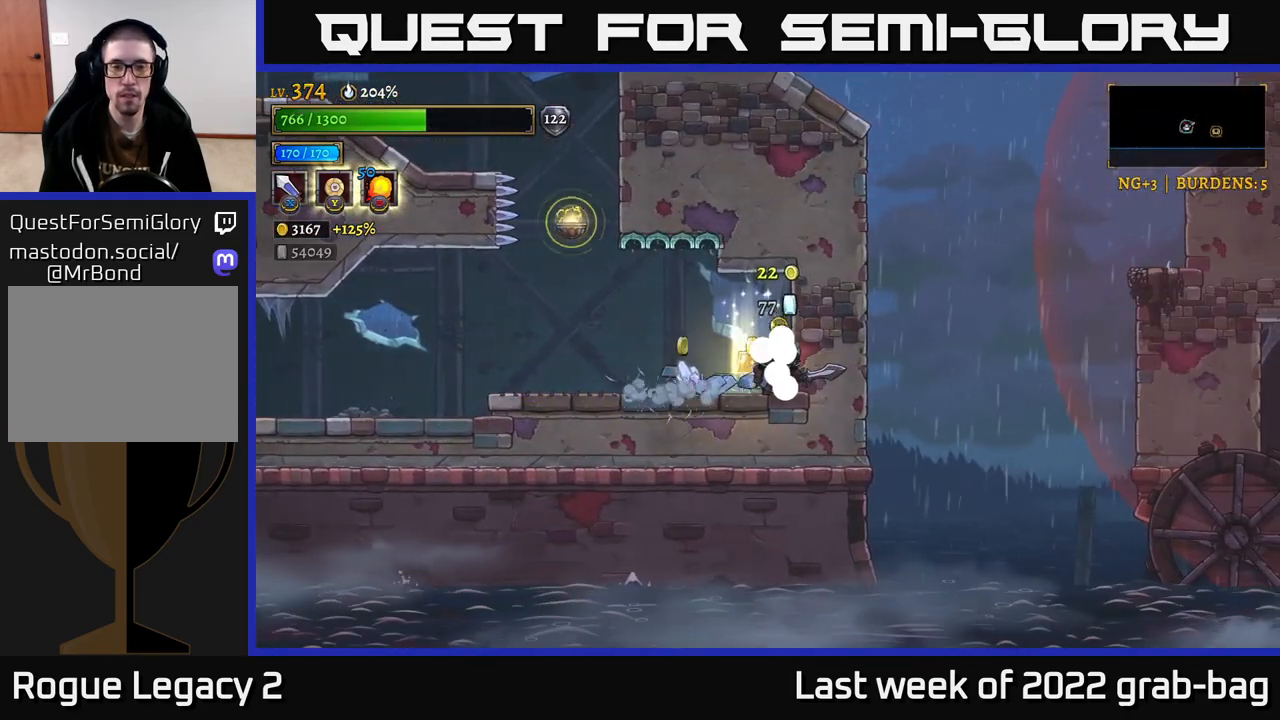
{"buttons": [], "left_stick": "left", "right_stick": "center", "events": [[150, "left_stick", "left"]]}
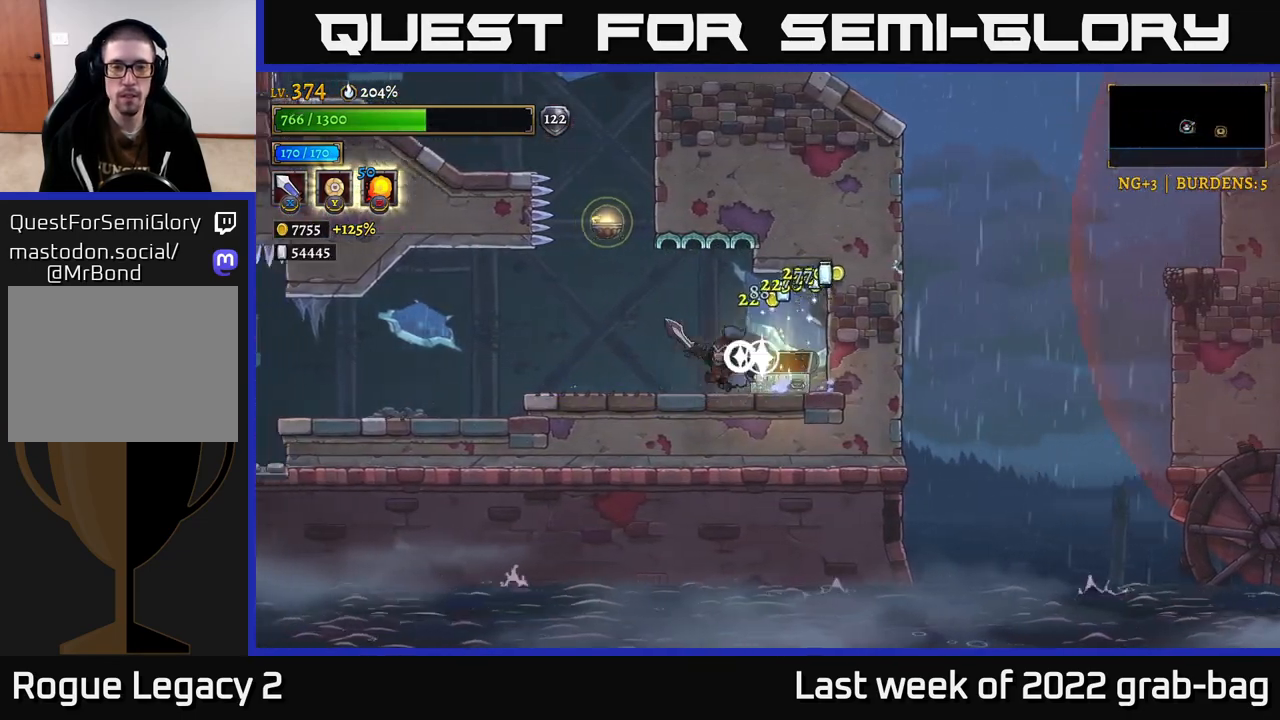
{"buttons": ["L1"], "left_stick": "center", "right_stick": "center", "events": [[150, "A", "down"], [350, "left_stick", "center"], [417, "L1", "down"], [467, "A", "up"]]}
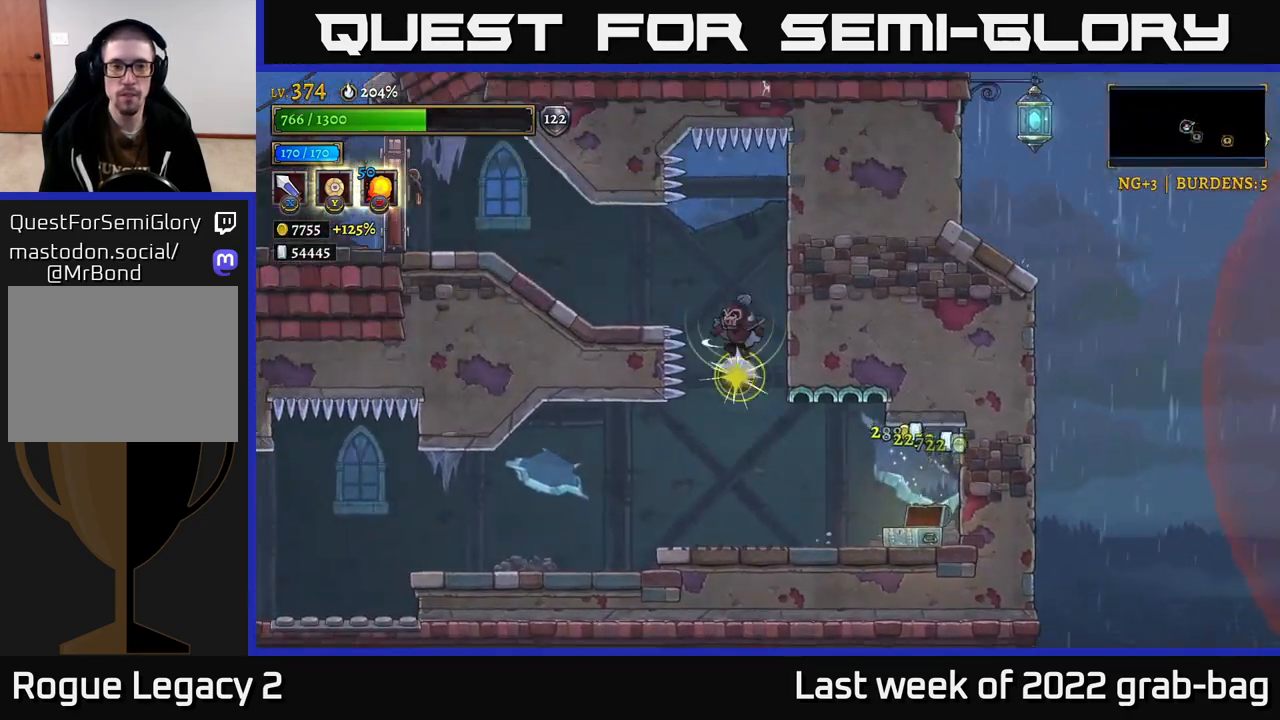
{"buttons": [], "left_stick": "center", "right_stick": "center", "events": [[100, "L1", "up"], [133, "left_stick", "left"], [433, "left_stick", "center"]]}
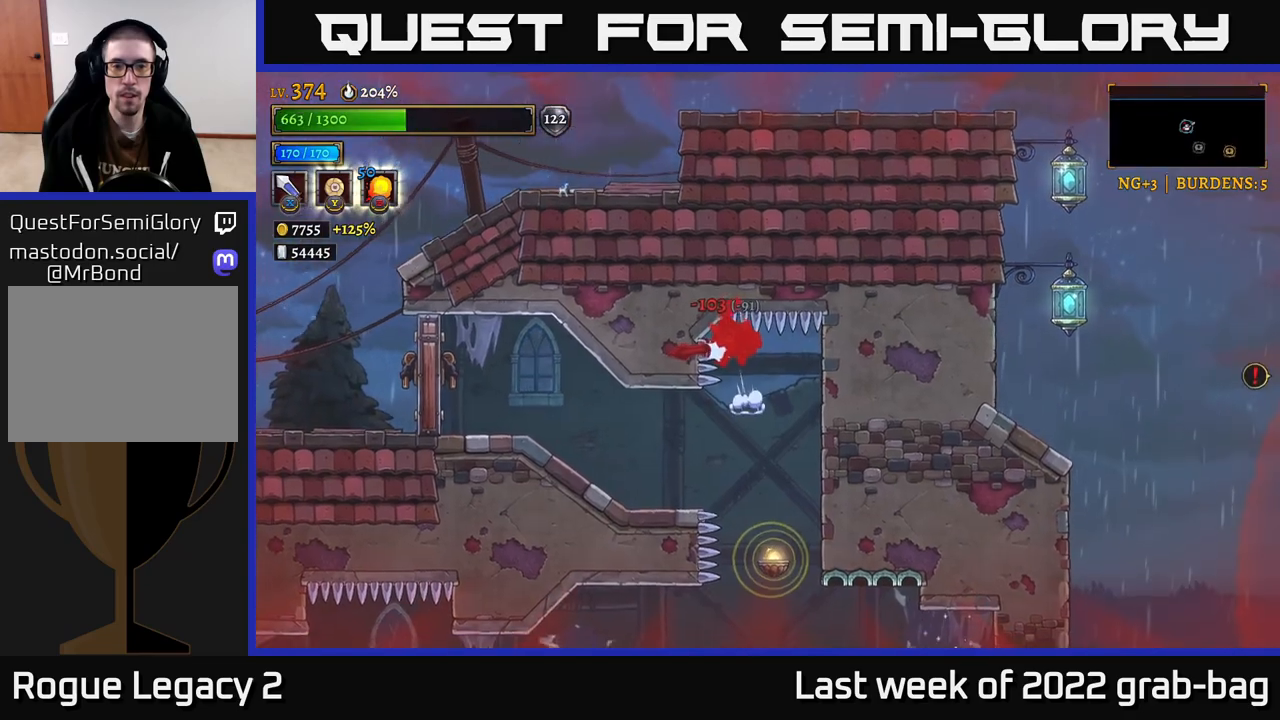
{"buttons": [], "left_stick": "left", "right_stick": "center", "events": [[283, "left_stick", "left"]]}
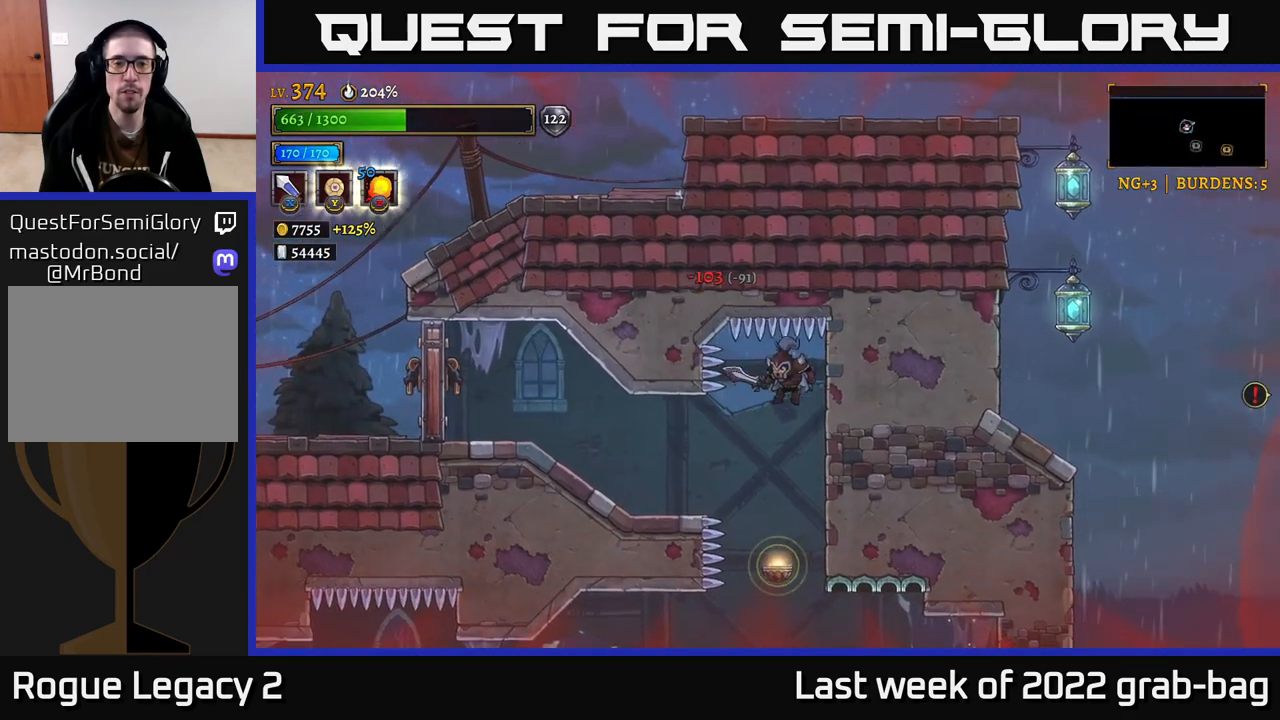
{"buttons": ["L2"], "left_stick": "left", "right_stick": "center", "events": [[200, "L2", "down"]]}
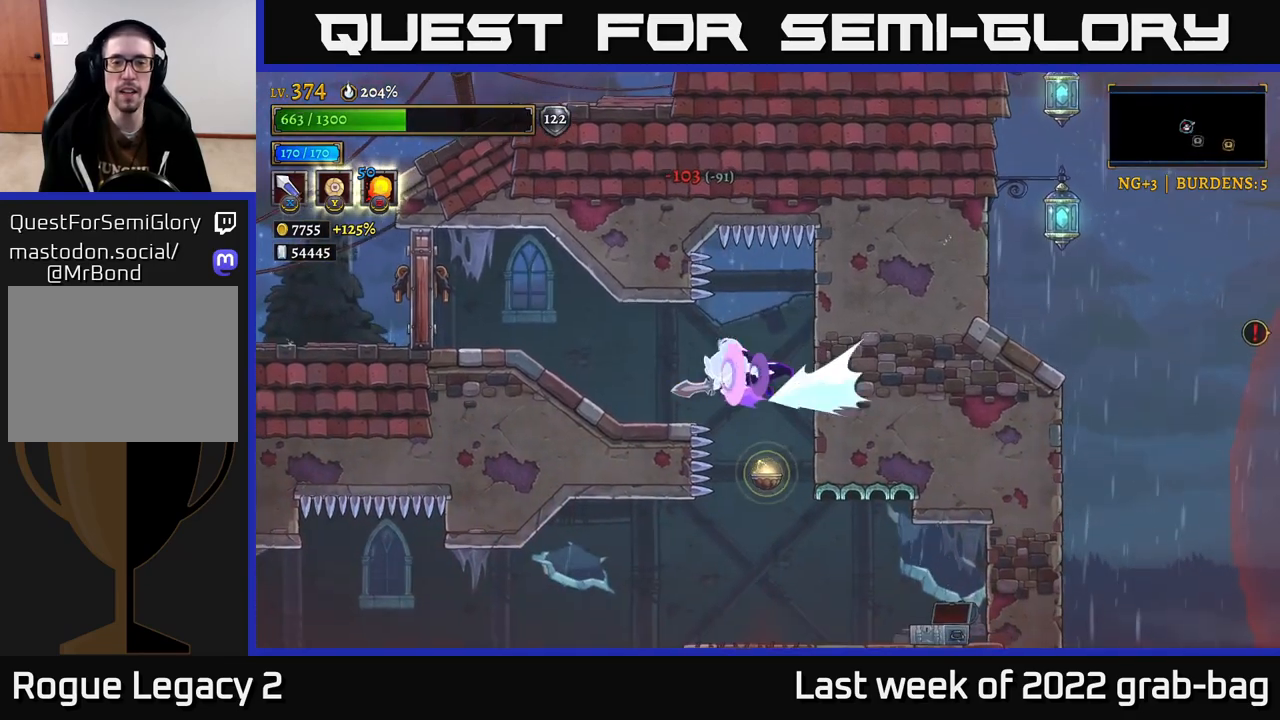
{"buttons": ["X"], "left_stick": "left", "right_stick": "center", "events": [[117, "L2", "up"], [367, "X", "down"]]}
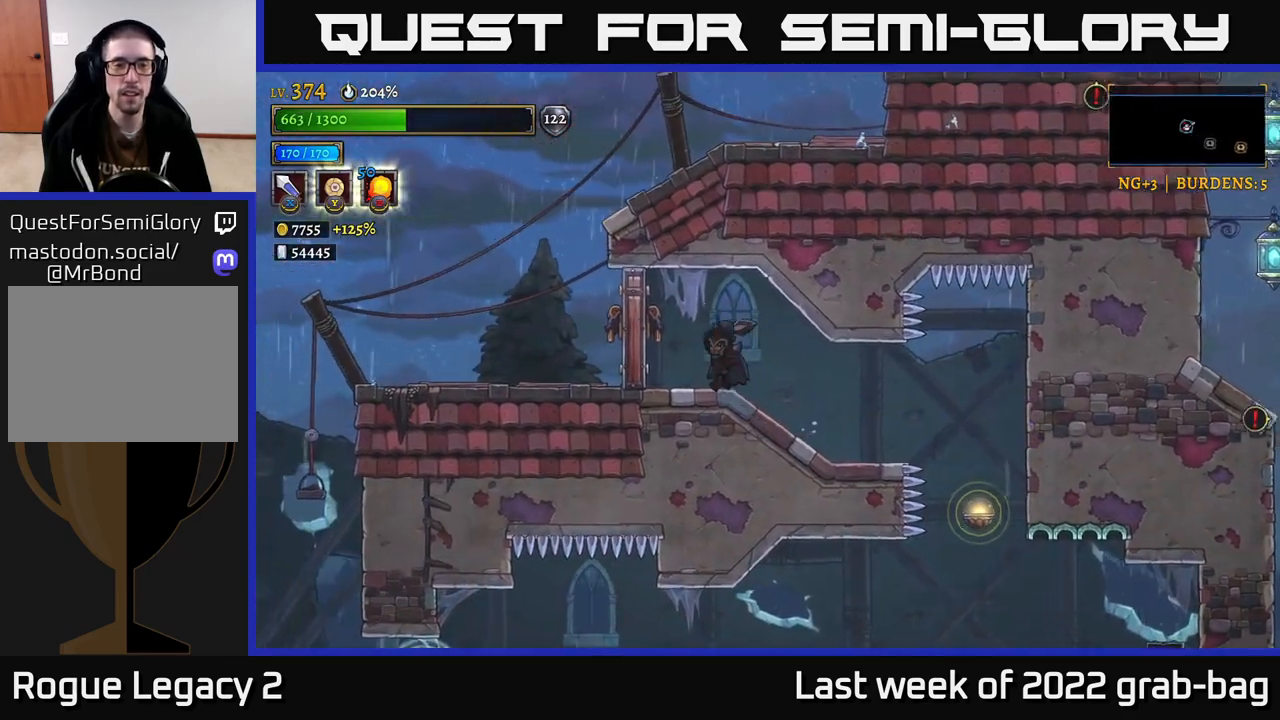
{"buttons": ["A"], "left_stick": "left", "right_stick": "center", "events": [[17, "X", "up"], [417, "A", "down"]]}
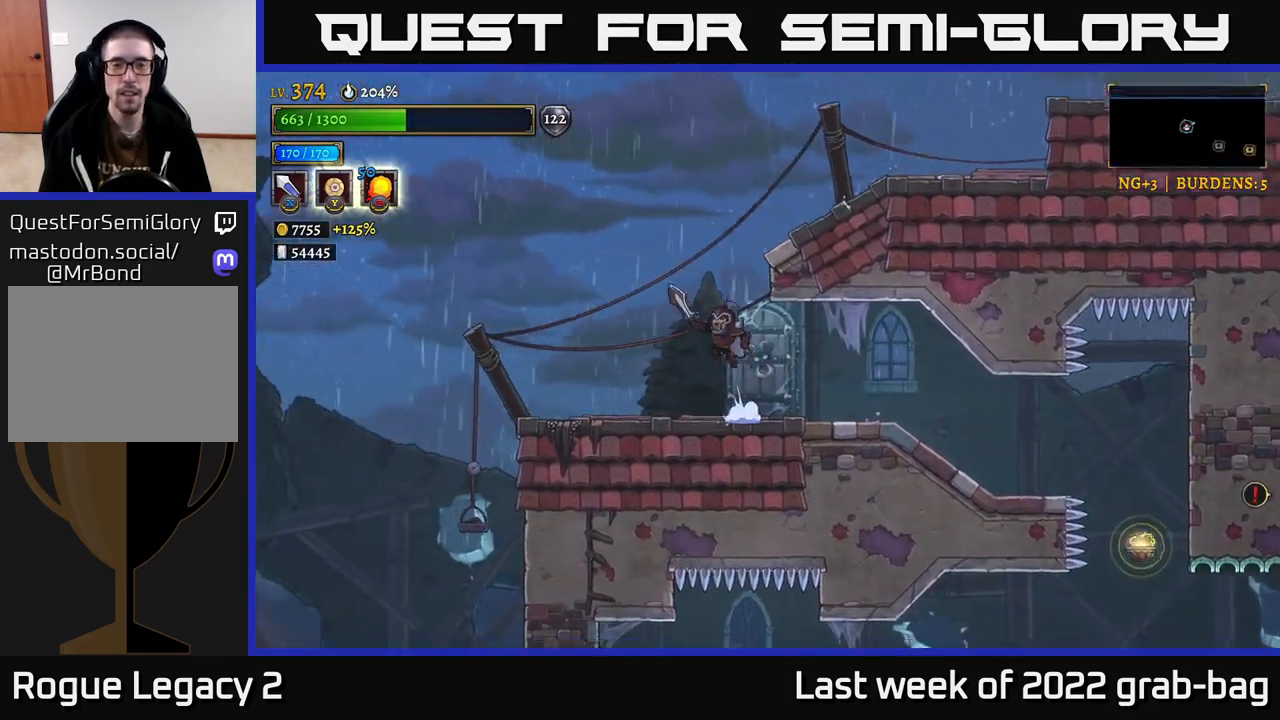
{"buttons": [], "left_stick": "right", "right_stick": "center", "events": [[33, "left_stick", "up"], [83, "left_stick", "right"], [400, "A", "up"]]}
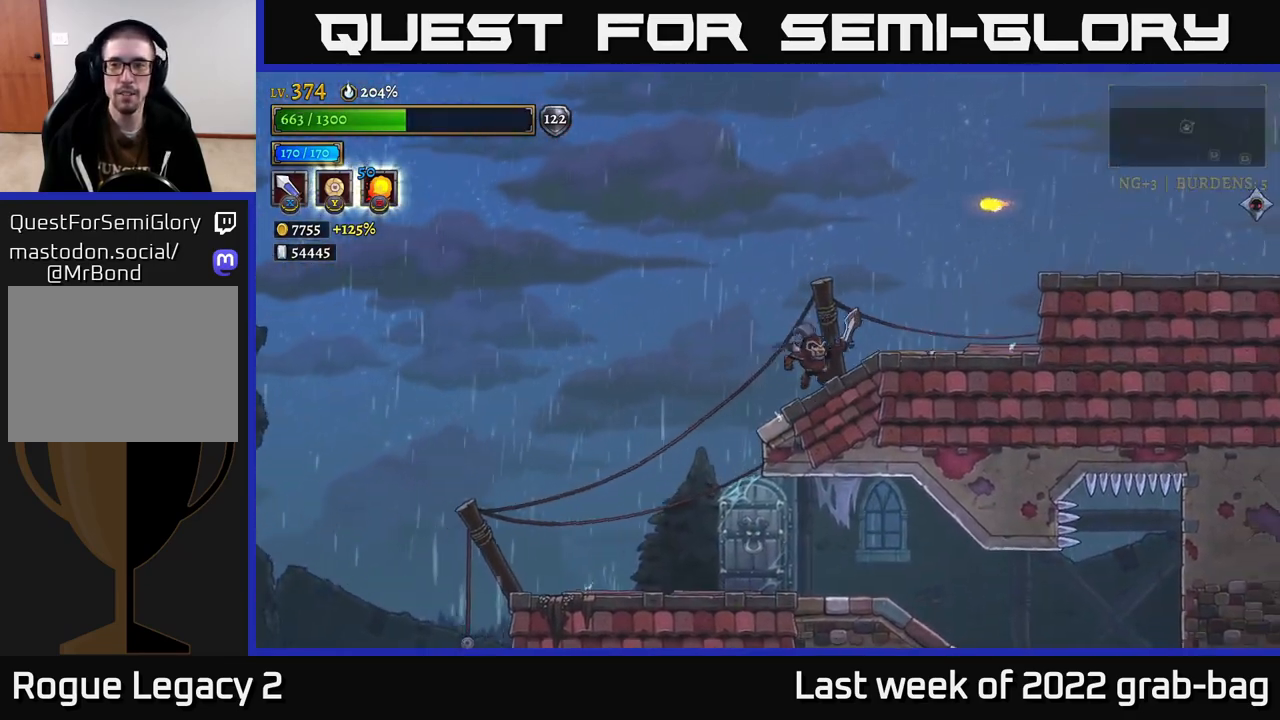
{"buttons": ["A"], "left_stick": "right", "right_stick": "center", "events": [[433, "A", "down"]]}
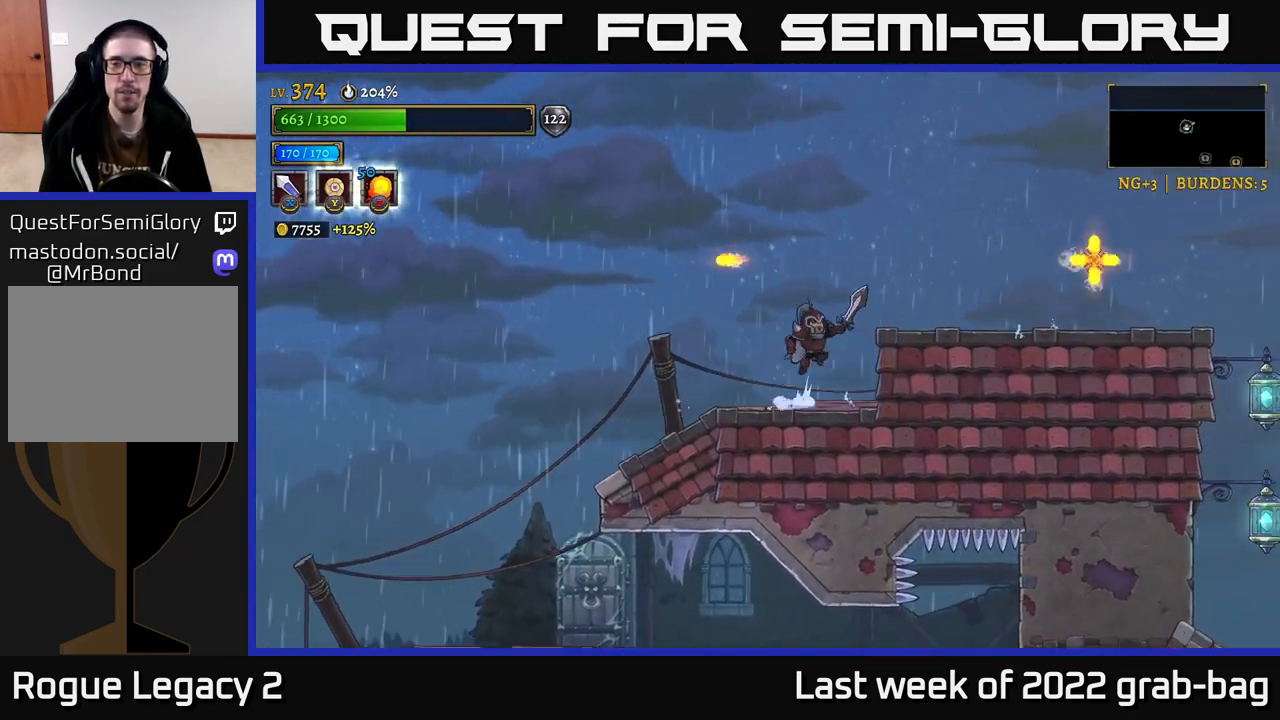
{"buttons": [], "left_stick": "left", "right_stick": "center", "events": [[67, "R2", "down"], [67, "X", "down"], [100, "A", "up"], [217, "R2", "up"], [217, "left_stick", "left"], [333, "X", "up"]]}
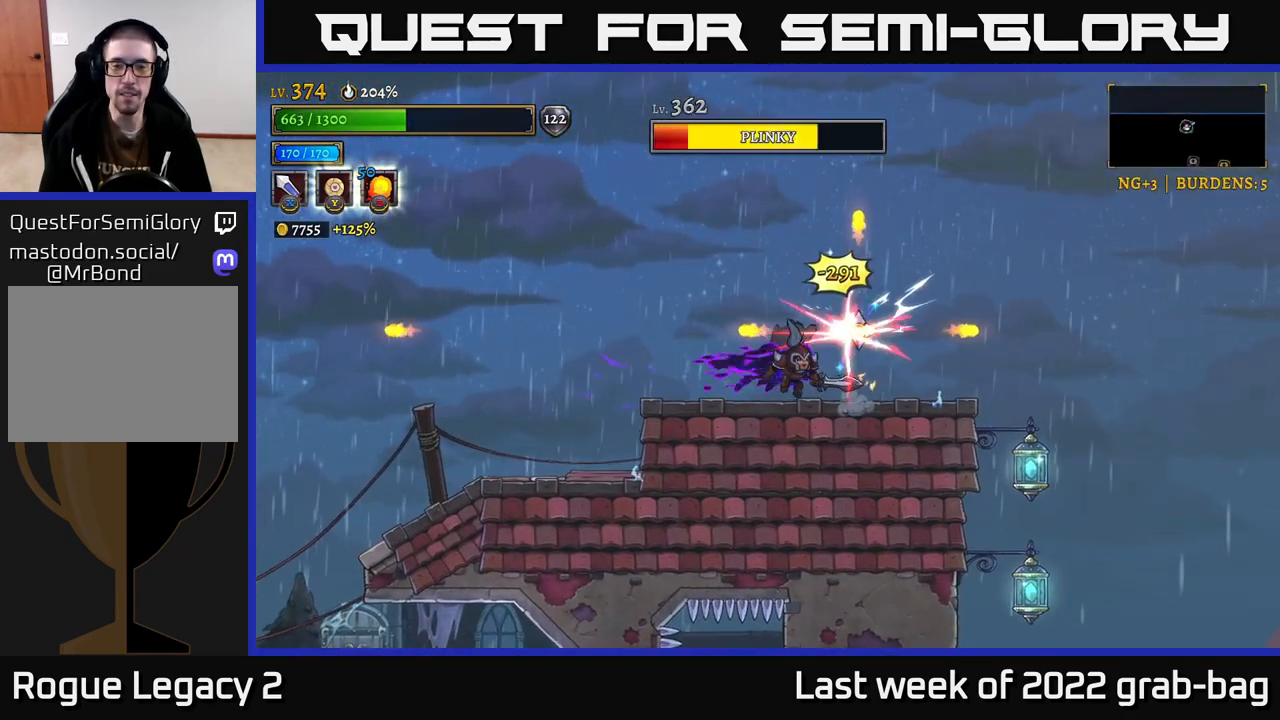
{"buttons": ["X"], "left_stick": "center", "right_stick": "center", "events": [[133, "left_stick", "center"], [300, "left_stick", "right"], [367, "X", "down"], [483, "left_stick", "center"]]}